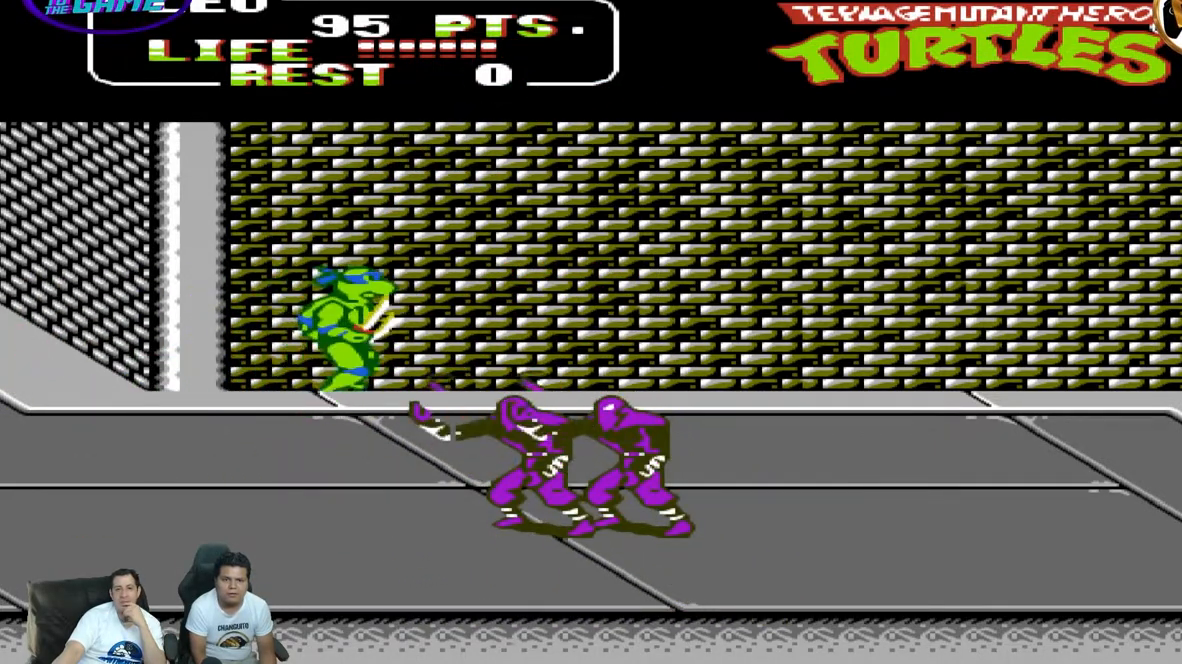
Gameplay with a controller (Nintendo layout); each line is a JSON object with the inputs held at the frame after it (dt_ms = milliseconds from this image to that frame). "events" lists button and stick changes between this image and that frame as [ms after this image, input, new state], when the widget could be followed in between. Not read: L3 R3 X Y.
{"dt_ms": 500, "buttons": ["DPAD_UP", "DPAD_RIGHT"]}
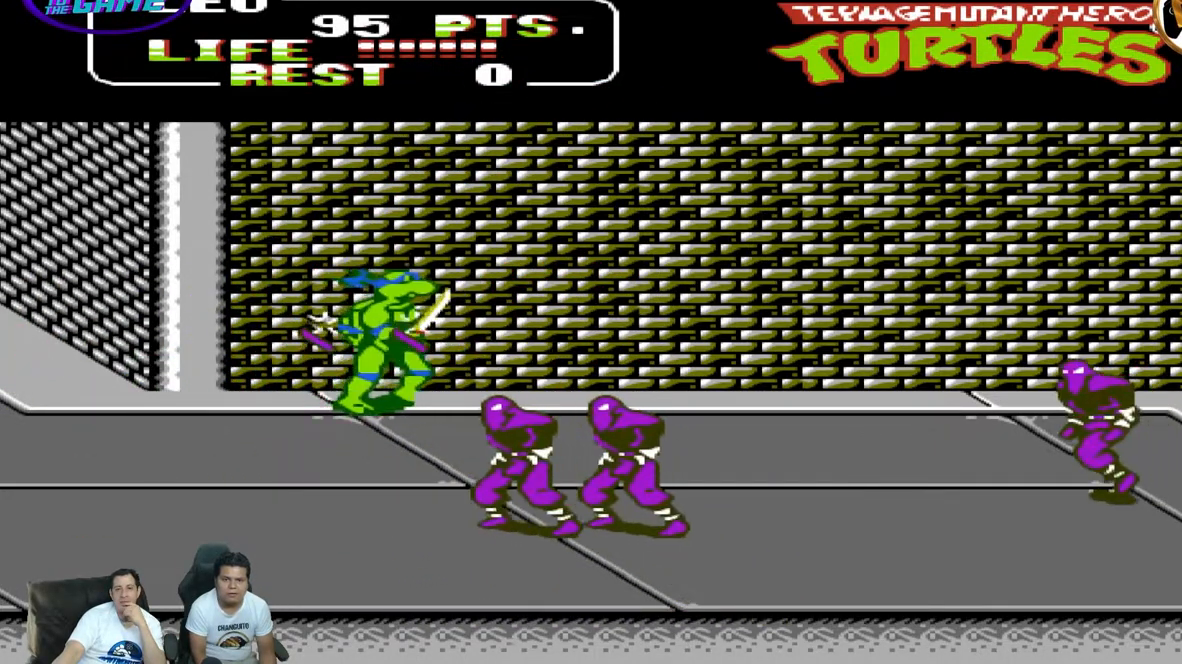
{"dt_ms": 500, "buttons": ["A", "DPAD_RIGHT"], "events": [[133, "A", "down"], [183, "A", "up"], [300, "DPAD_UP", "up"], [383, "A", "down"]]}
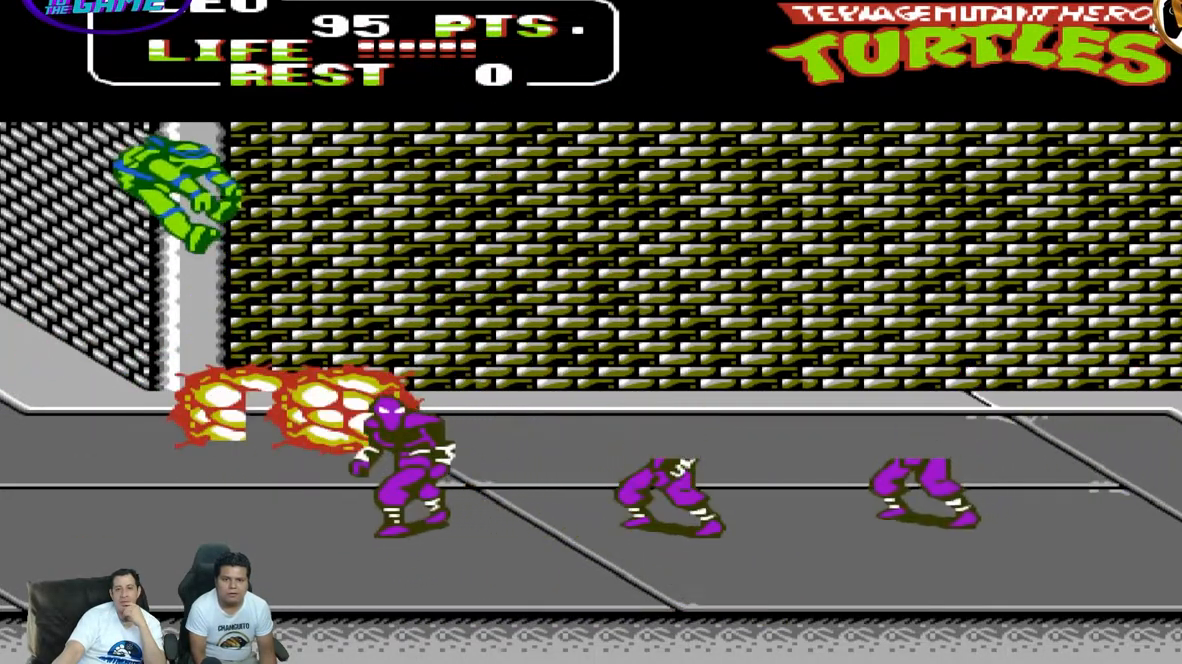
{"dt_ms": 500, "buttons": ["DPAD_RIGHT"], "events": [[50, "A", "up"]]}
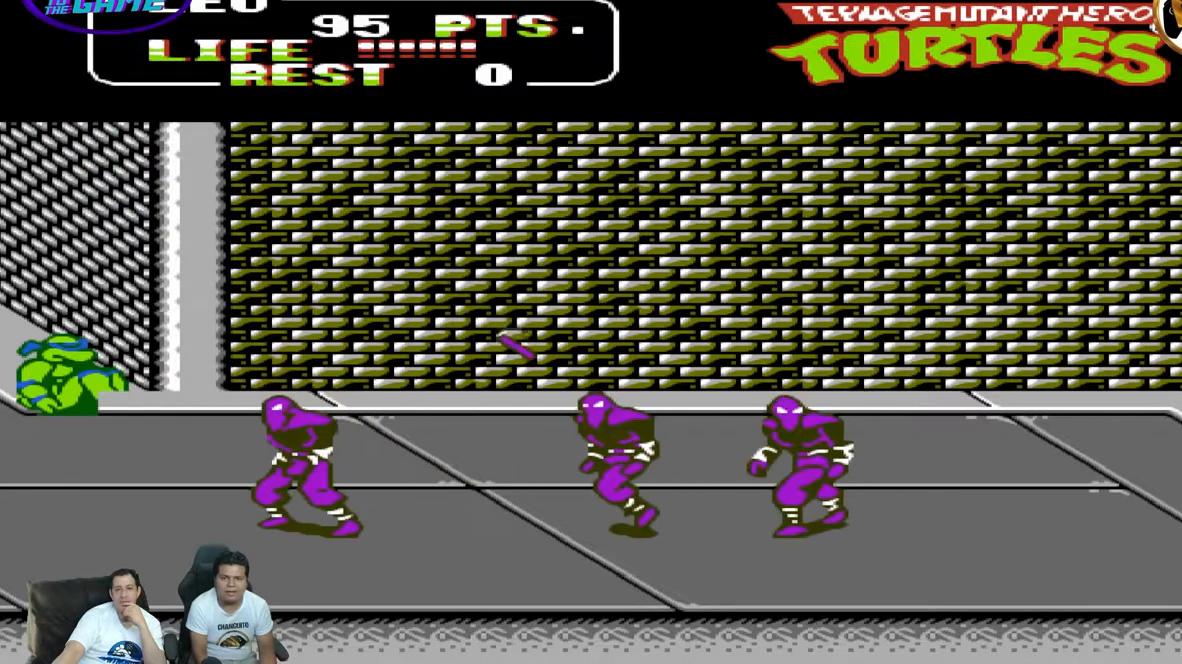
{"dt_ms": 500, "buttons": ["DPAD_DOWN", "DPAD_LEFT"], "events": [[17, "DPAD_UP", "down"], [183, "DPAD_UP", "up"], [283, "DPAD_DOWN", "down"], [283, "DPAD_RIGHT", "up"], [300, "DPAD_LEFT", "down"]]}
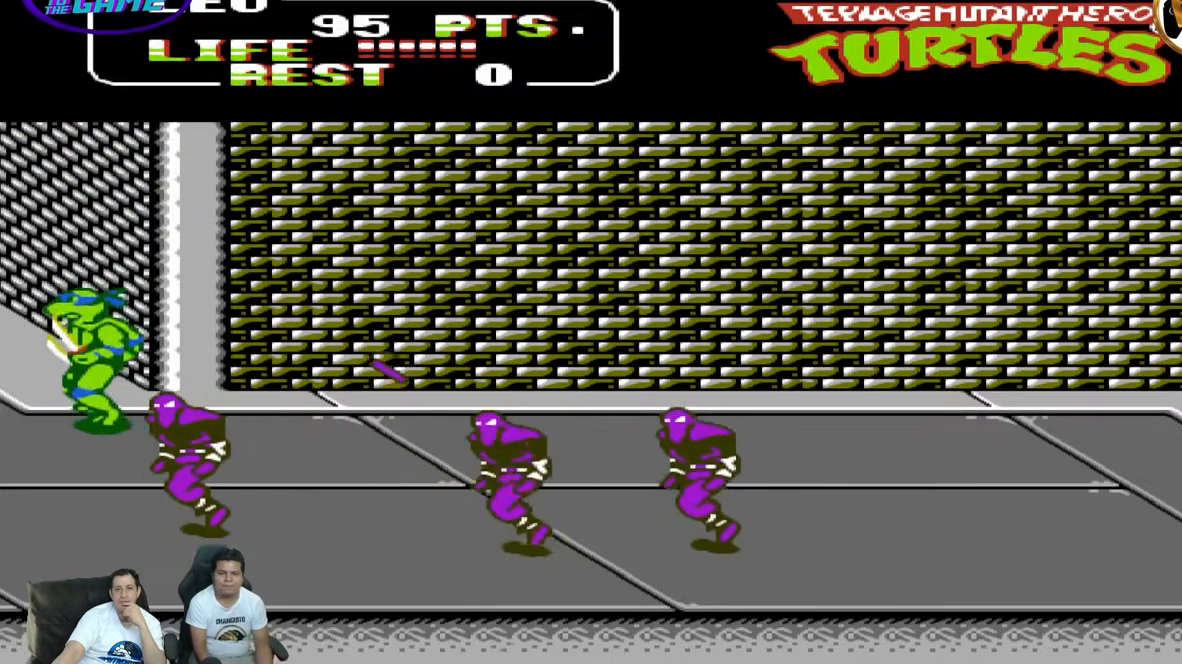
{"dt_ms": 500, "buttons": ["DPAD_DOWN", "DPAD_LEFT"], "events": [[133, "A", "down"], [317, "A", "up"]]}
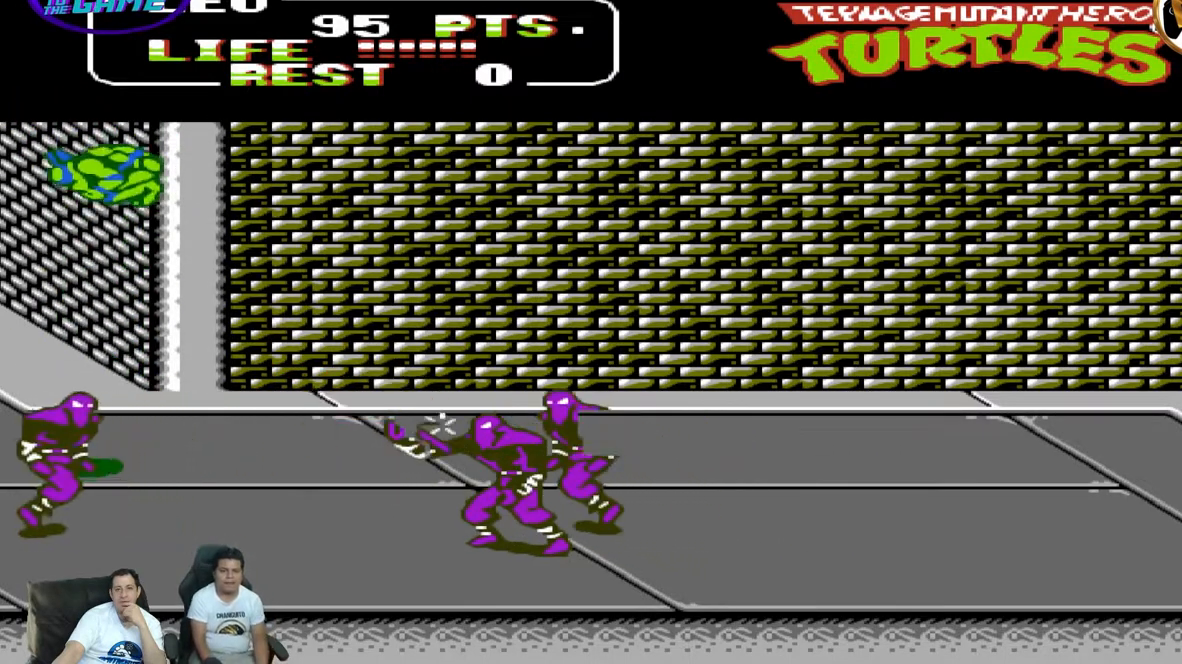
{"dt_ms": 500, "buttons": ["DPAD_UP", "DPAD_RIGHT"], "events": [[283, "DPAD_LEFT", "up"], [317, "DPAD_DOWN", "up"], [317, "DPAD_RIGHT", "down"], [417, "DPAD_UP", "down"]]}
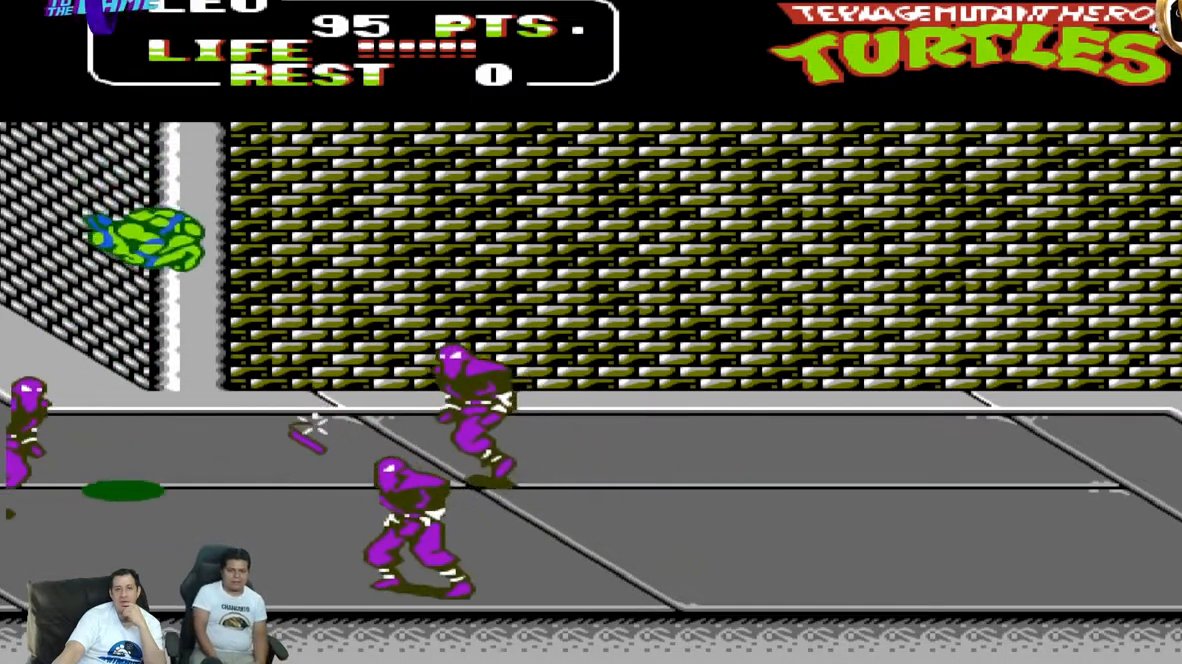
{"dt_ms": 1000, "buttons": ["B", "DPAD_LEFT"]}
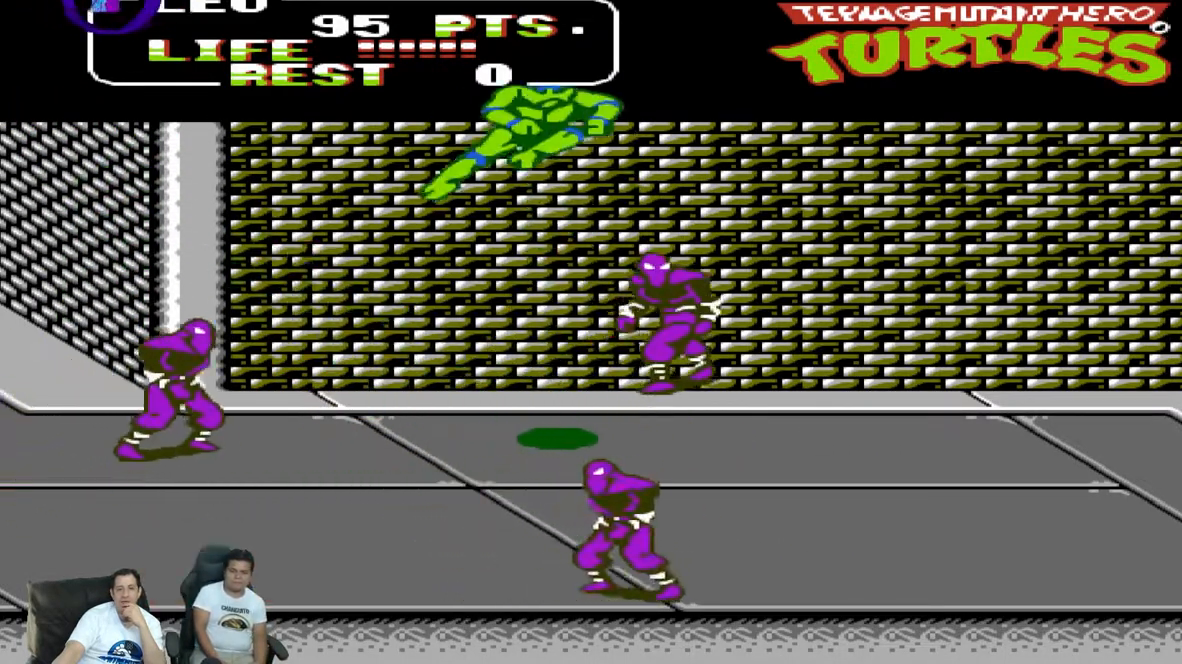
{"dt_ms": 500, "buttons": [], "events": [[250, "B", "up"], [500, "DPAD_LEFT", "up"]]}
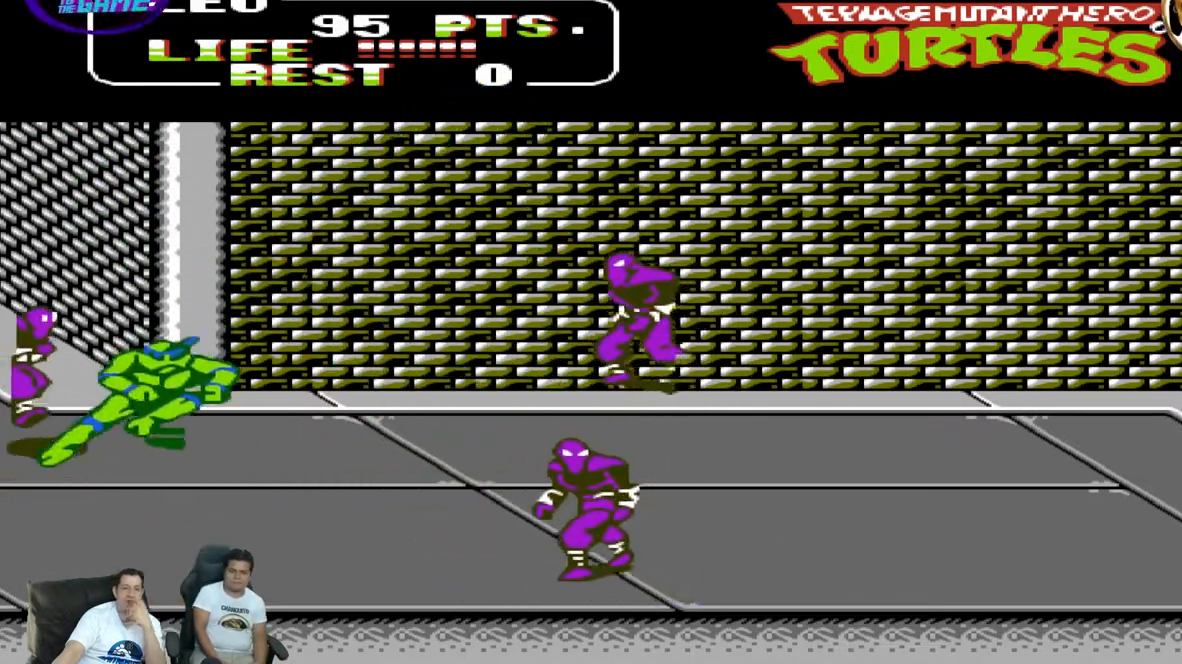
{"dt_ms": 500, "buttons": ["B"], "events": [[33, "DPAD_RIGHT", "down"], [33, "DPAD_UP", "down"], [83, "DPAD_UP", "up"], [117, "A", "down"], [283, "DPAD_UP", "down"], [333, "A", "up"], [400, "DPAD_RIGHT", "up"], [400, "DPAD_UP", "up"], [433, "B", "down"]]}